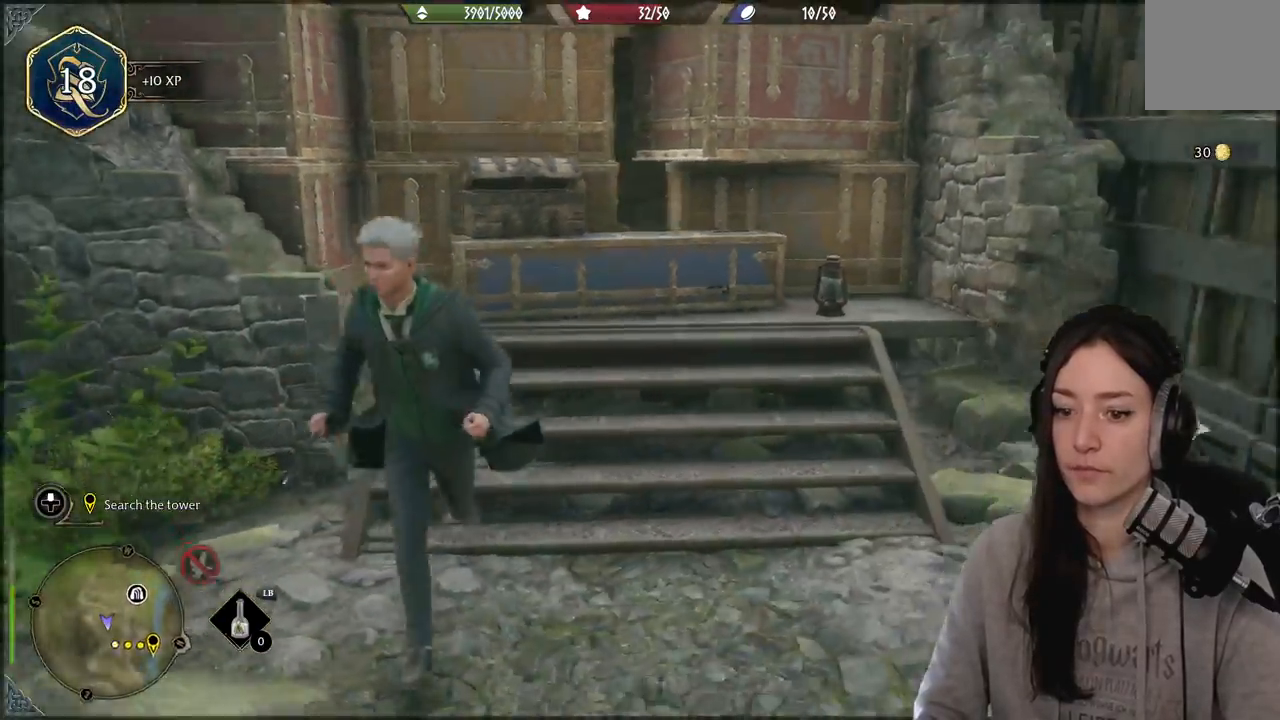
Gameplay with a controller (Xbox layout); each line is a JSON object with the inputs held at the frame after it. "events" lists button and stick changes between this image and that frame as [ms after this image, input, new state], when the widget could be followed in between.
{"buttons": [], "left_stick": "right", "right_stick": "right"}
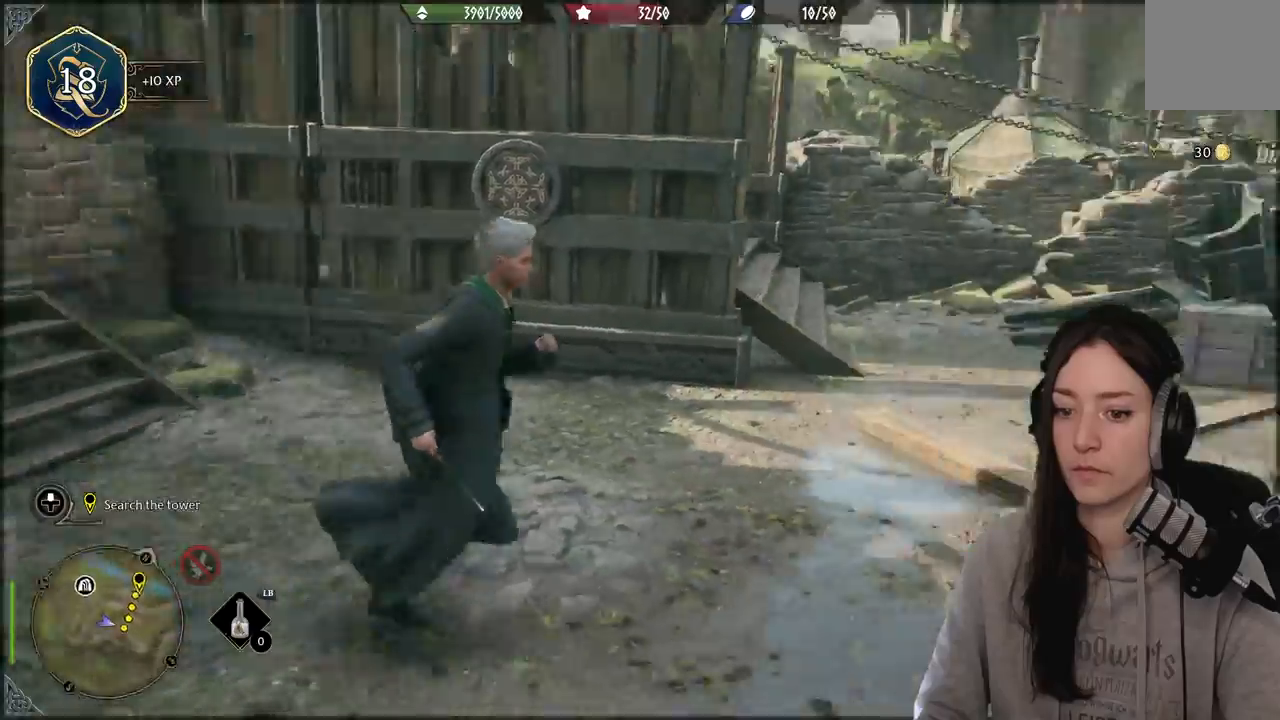
{"buttons": [], "left_stick": "up-right", "right_stick": "center", "events": [[133, "right_stick", "center"], [283, "left_stick", "up-right"]]}
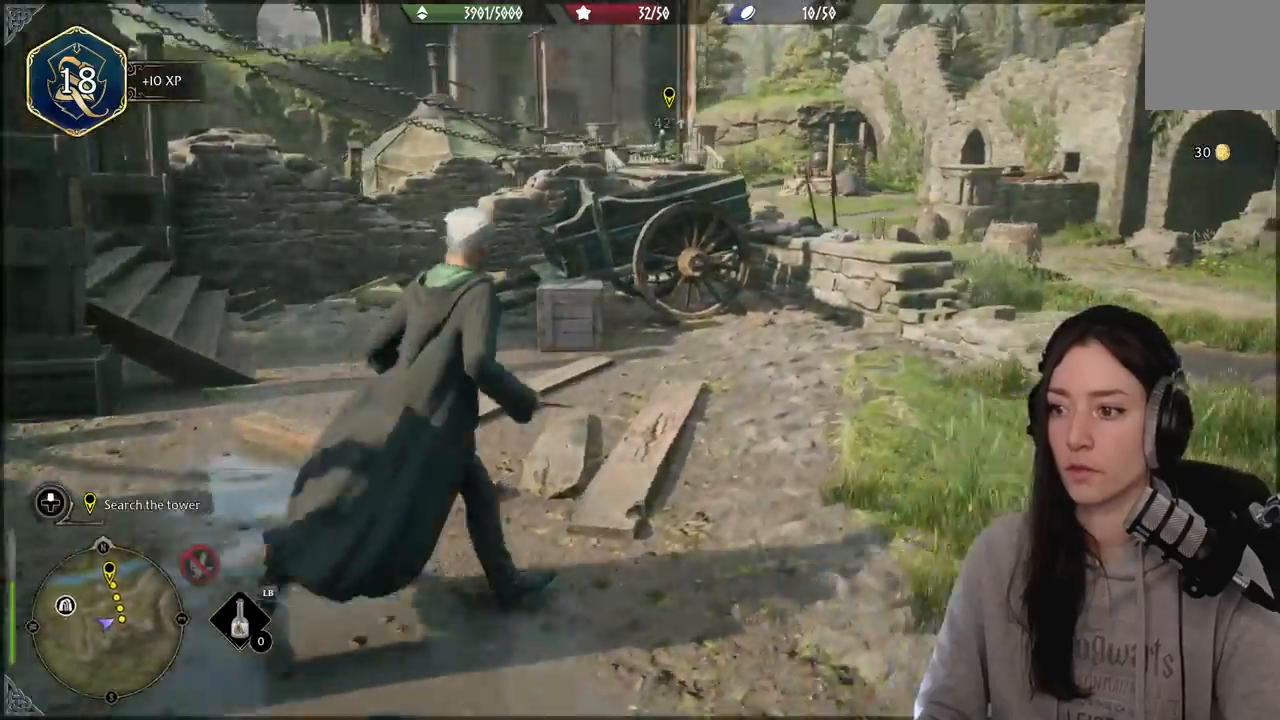
{"buttons": [], "left_stick": "up-right", "right_stick": "center"}
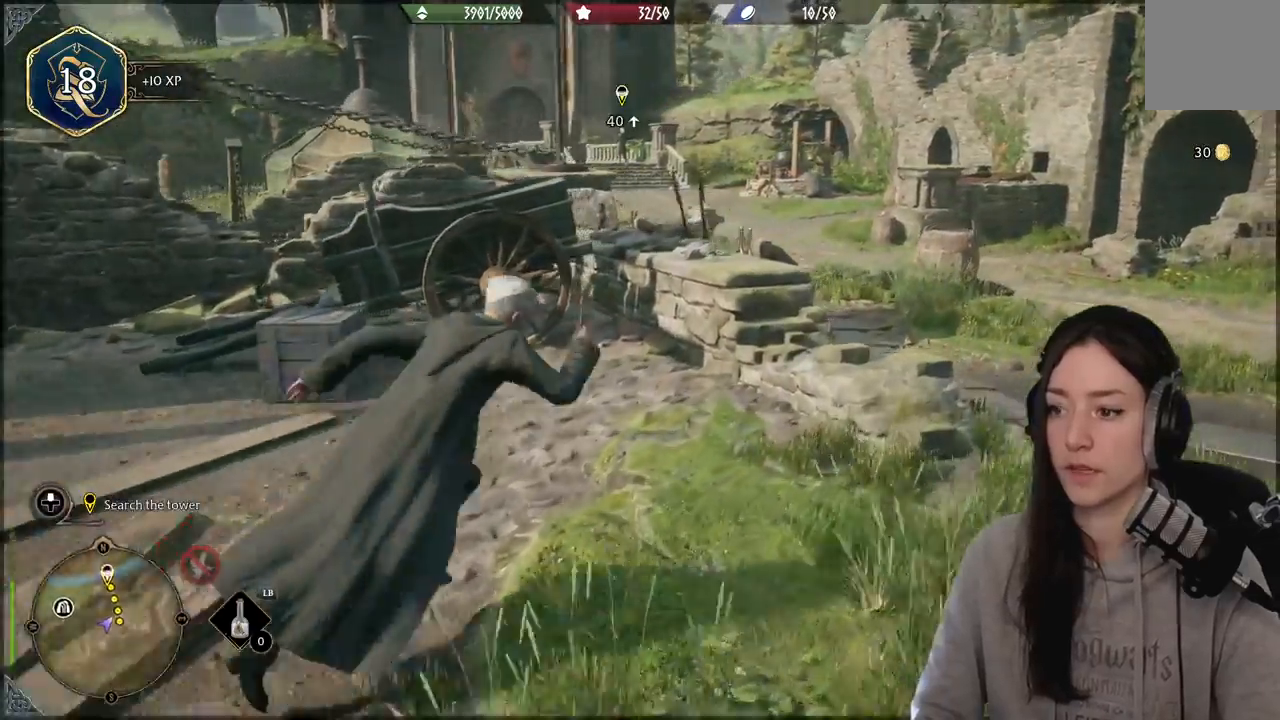
{"buttons": [], "left_stick": "up-right", "right_stick": "left", "events": [[317, "right_stick", "left"]]}
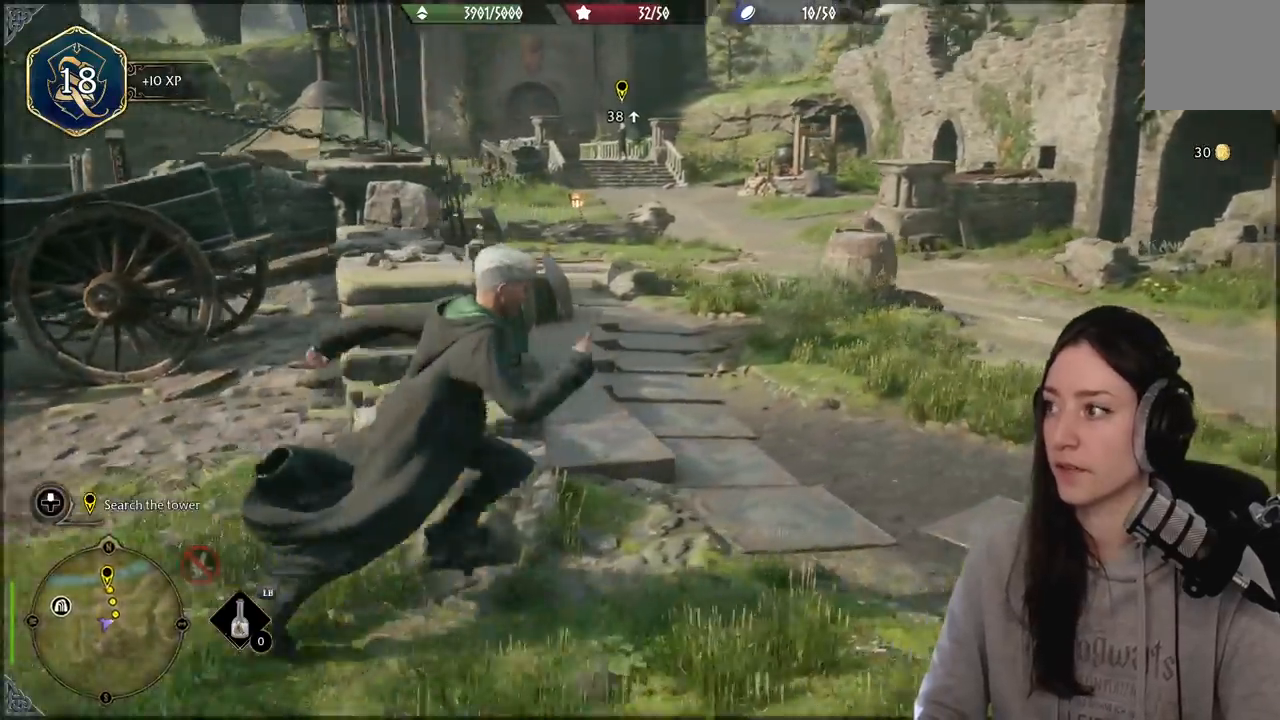
{"buttons": [], "left_stick": "up", "right_stick": "center", "events": [[67, "right_stick", "center"], [367, "left_stick", "up"]]}
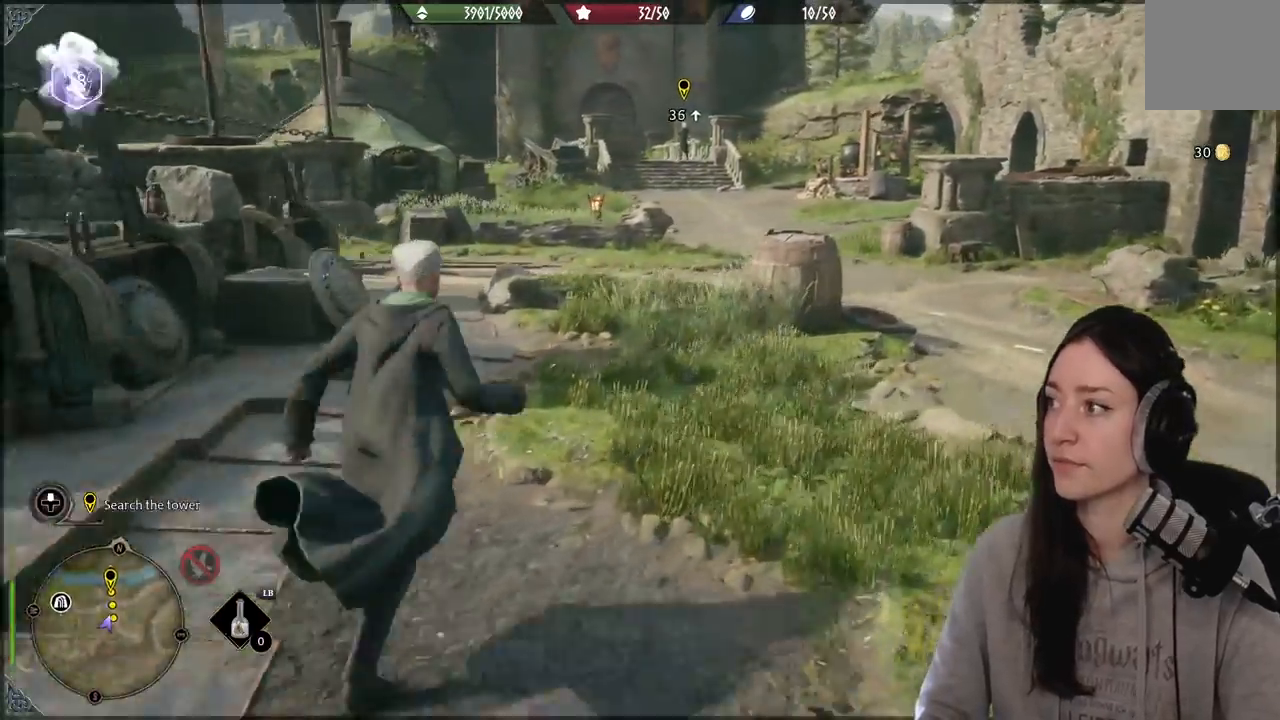
{"buttons": [], "left_stick": "up", "right_stick": "center", "events": [[300, "right_stick", "right"], [500, "right_stick", "center"]]}
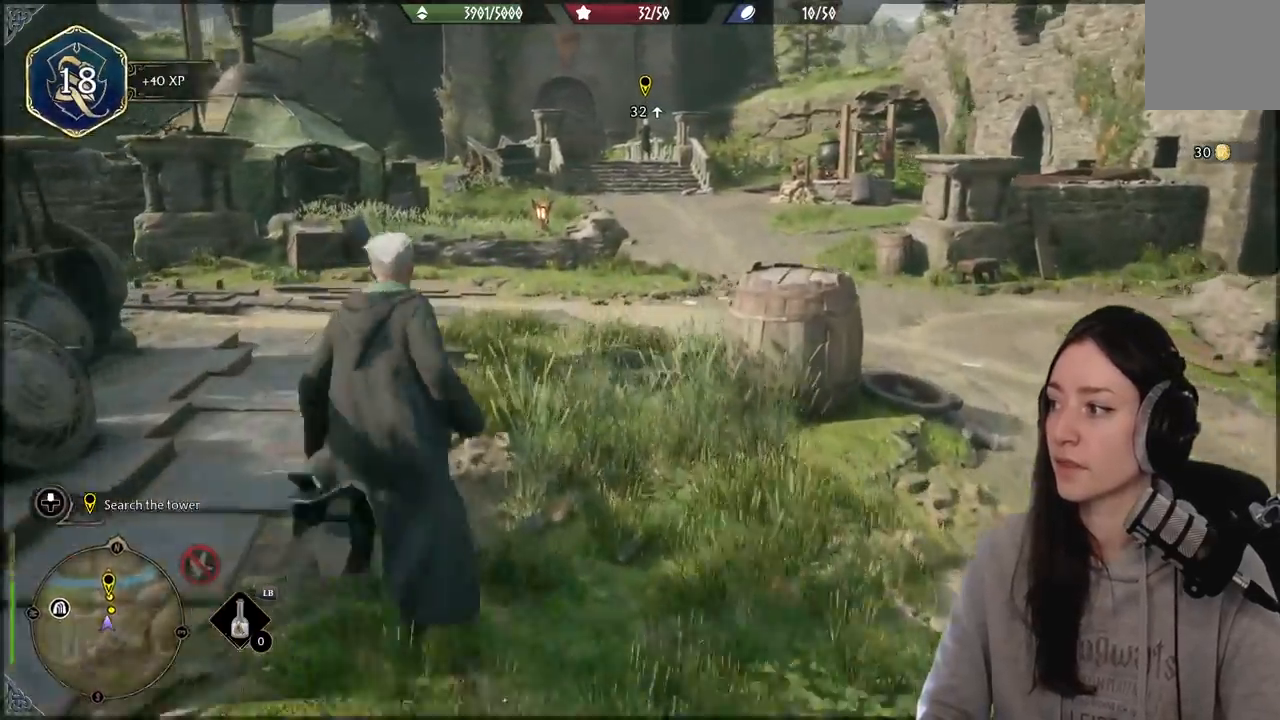
{"buttons": [], "left_stick": "up", "right_stick": "center", "events": []}
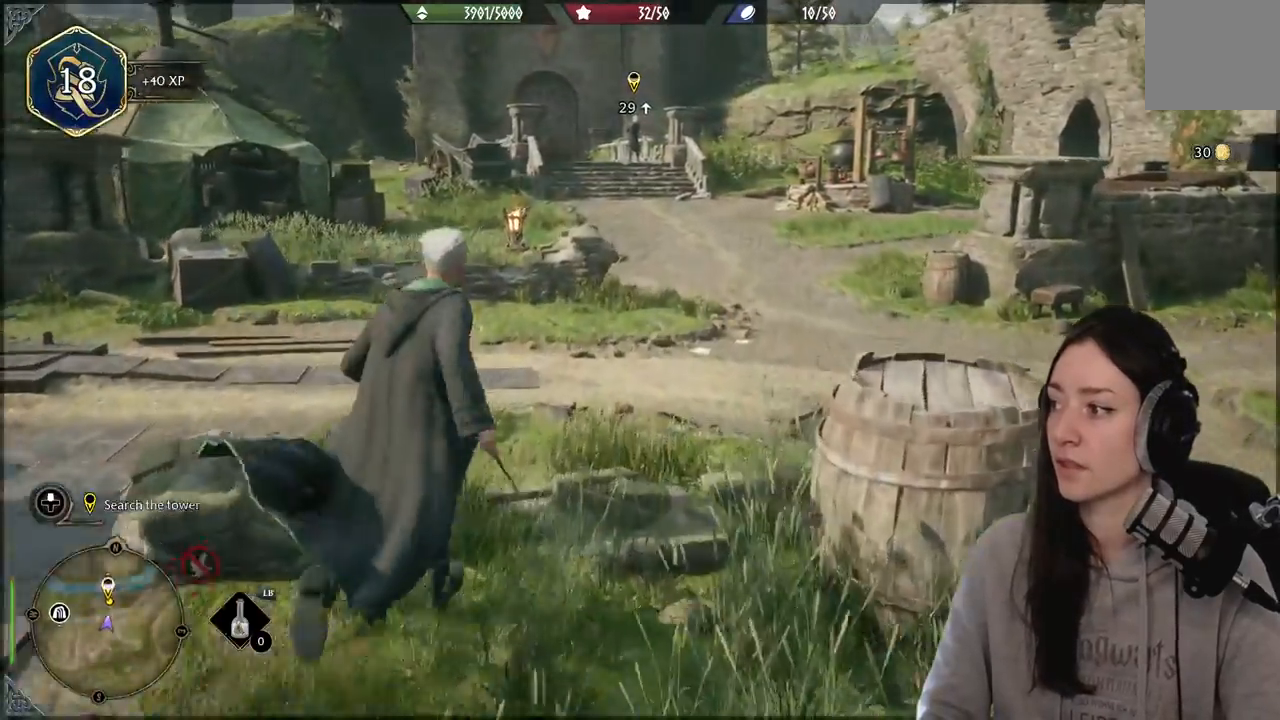
{"buttons": [], "left_stick": "up", "right_stick": "center", "events": [[17, "right_stick", "right"], [283, "right_stick", "center"]]}
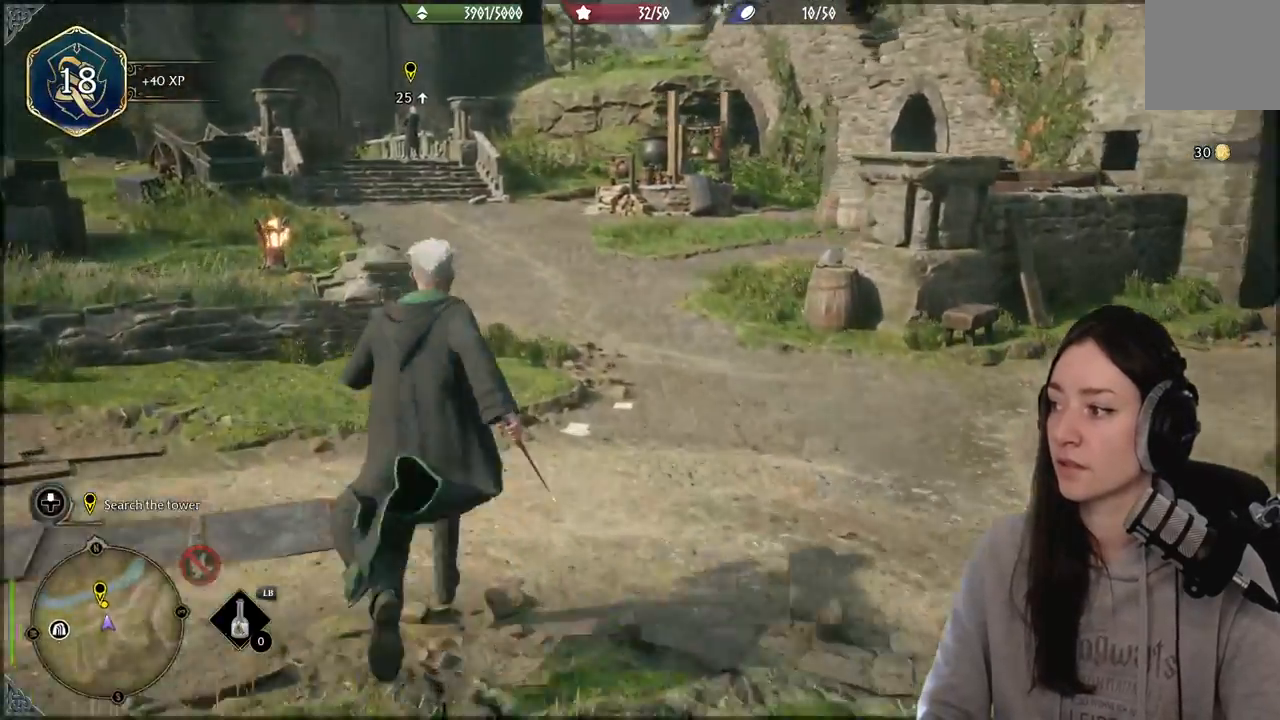
{"buttons": [], "left_stick": "up", "right_stick": "center", "events": [[117, "right_stick", "left"], [433, "right_stick", "center"]]}
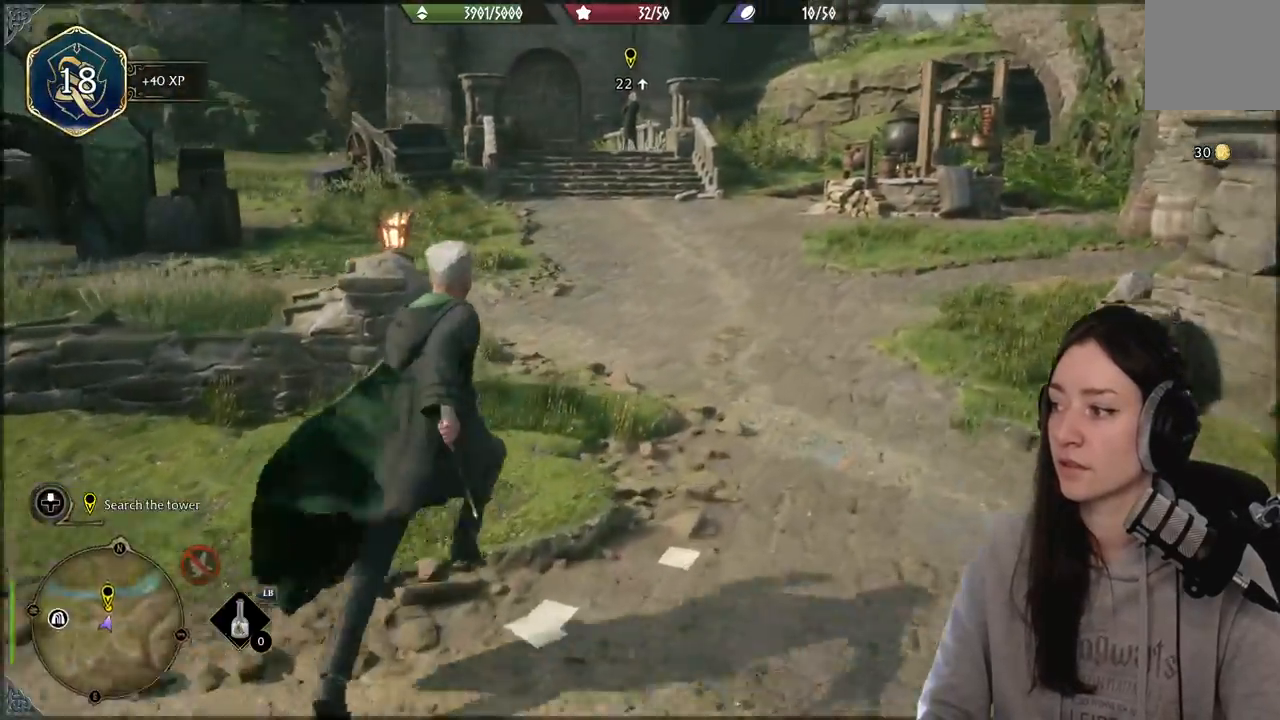
{"buttons": [], "left_stick": "up", "right_stick": "left", "events": [[500, "right_stick", "left"]]}
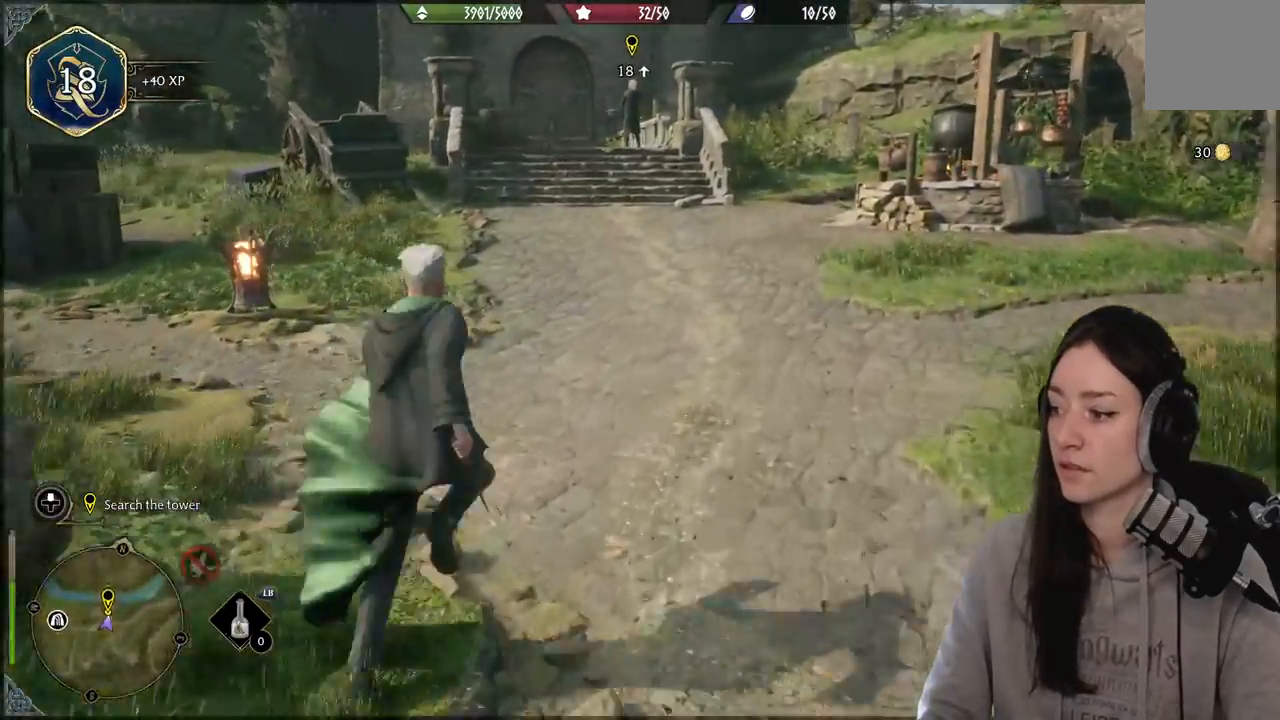
{"buttons": [], "left_stick": "up", "right_stick": "up-left", "events": [[167, "right_stick", "center"], [400, "right_stick", "up-left"]]}
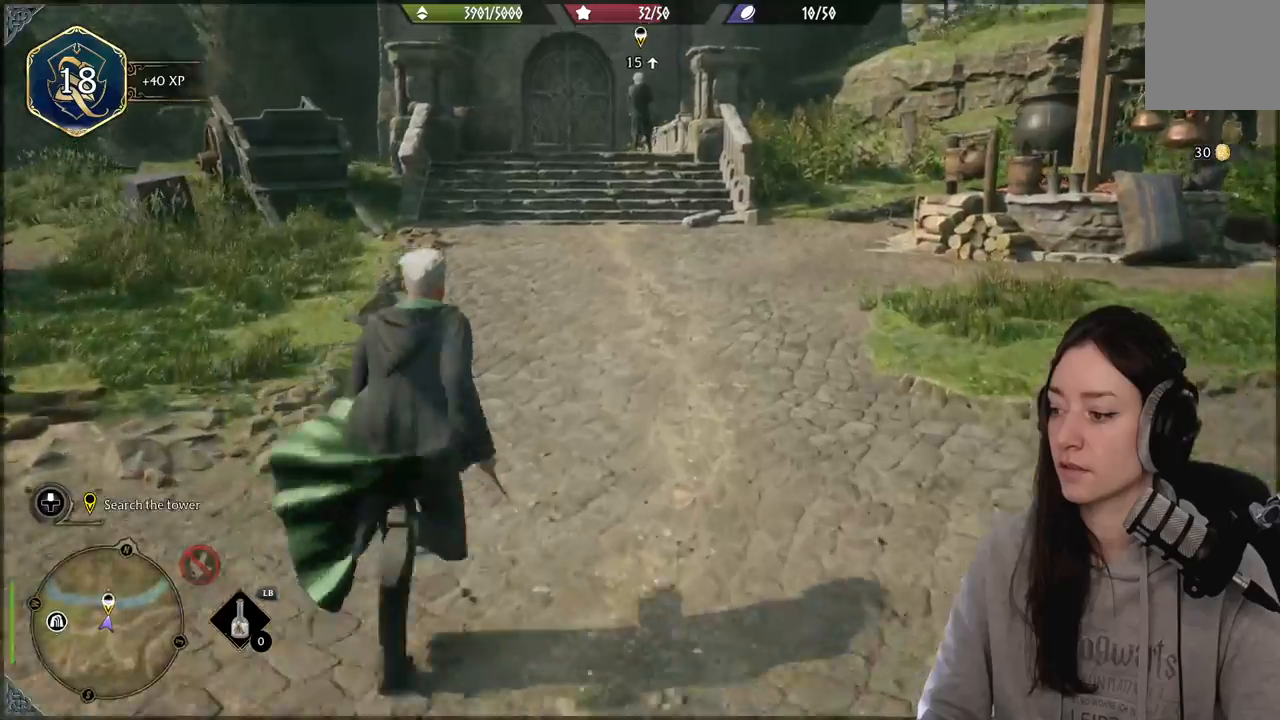
{"buttons": [], "left_stick": "up", "right_stick": "center", "events": [[183, "right_stick", "center"]]}
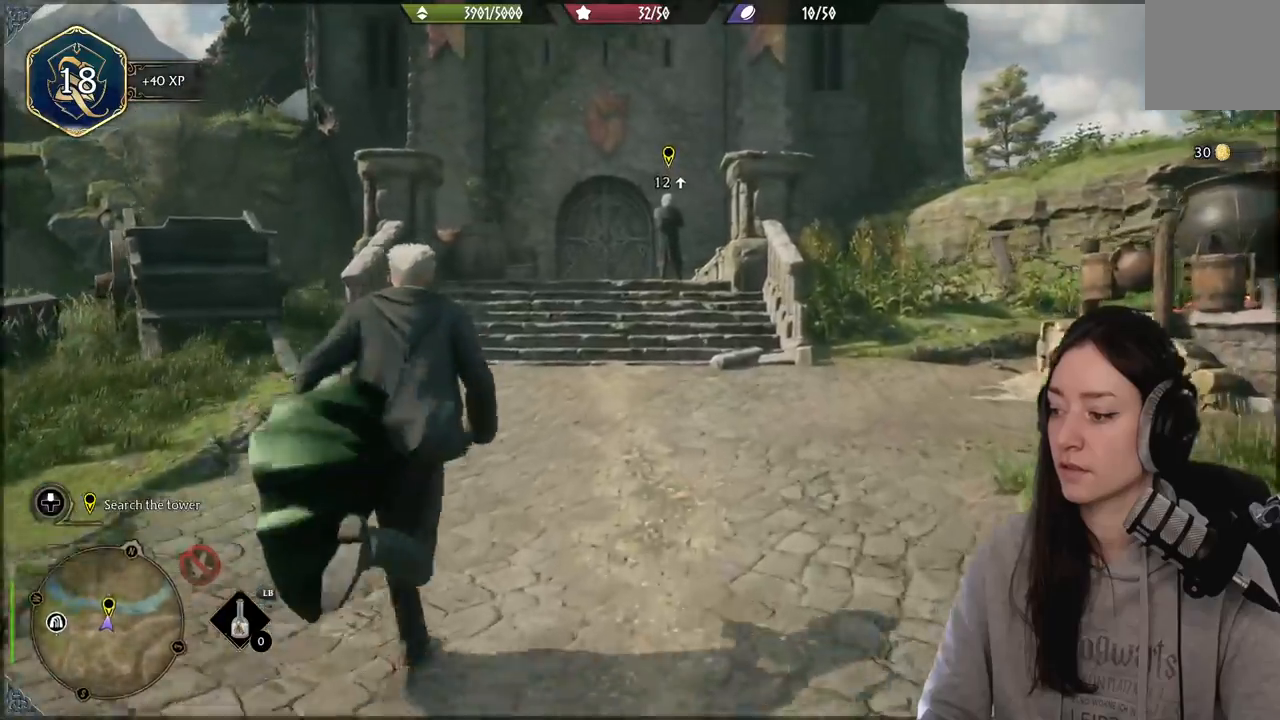
{"buttons": [], "left_stick": "up", "right_stick": "down", "events": [[350, "right_stick", "down"]]}
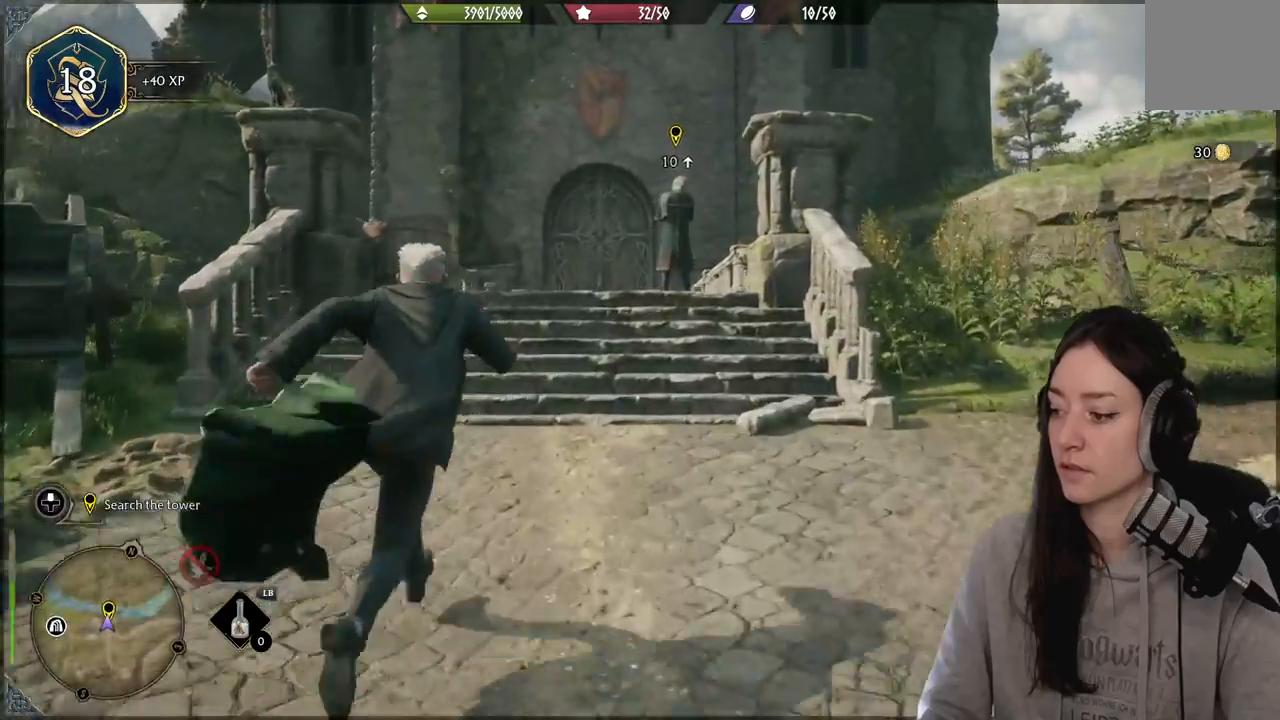
{"buttons": [], "left_stick": "center", "right_stick": "center", "events": [[67, "right_stick", "center"], [117, "left_stick", "center"]]}
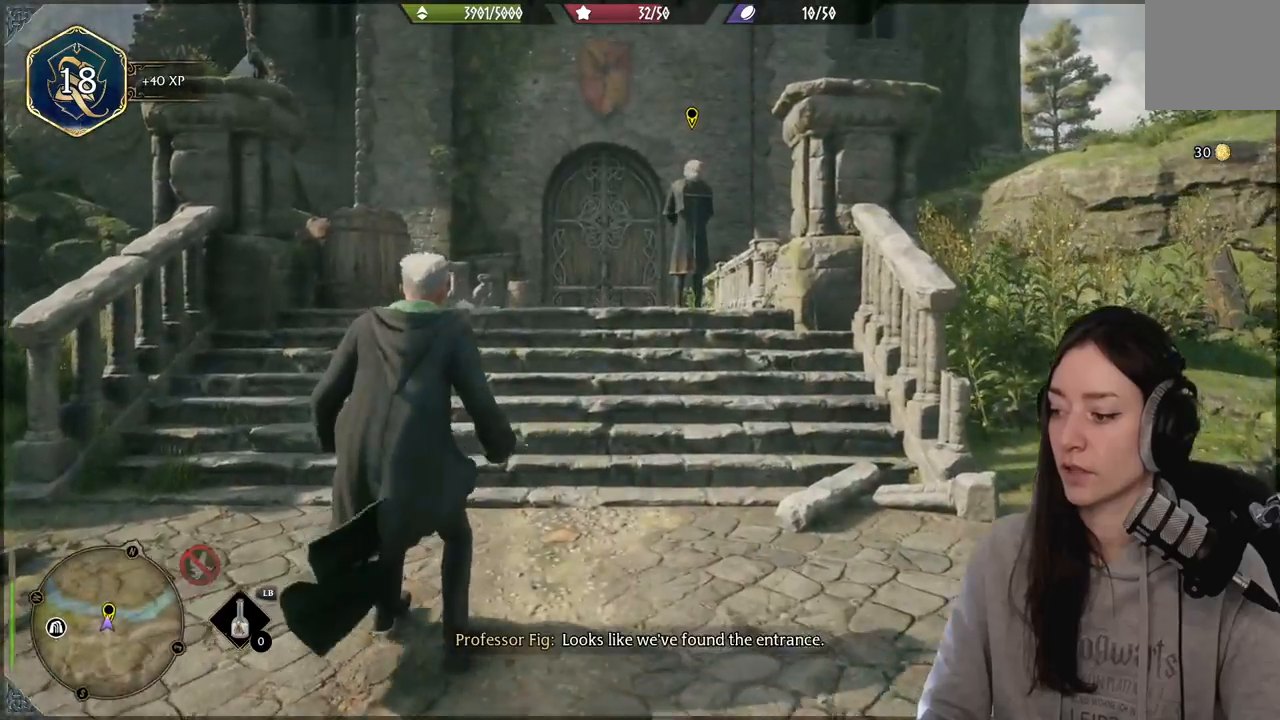
{"buttons": [], "left_stick": "up", "right_stick": "center", "events": [[33, "right_stick", "down-right"], [100, "left_stick", "up-right"], [267, "right_stick", "center"], [367, "left_stick", "up"]]}
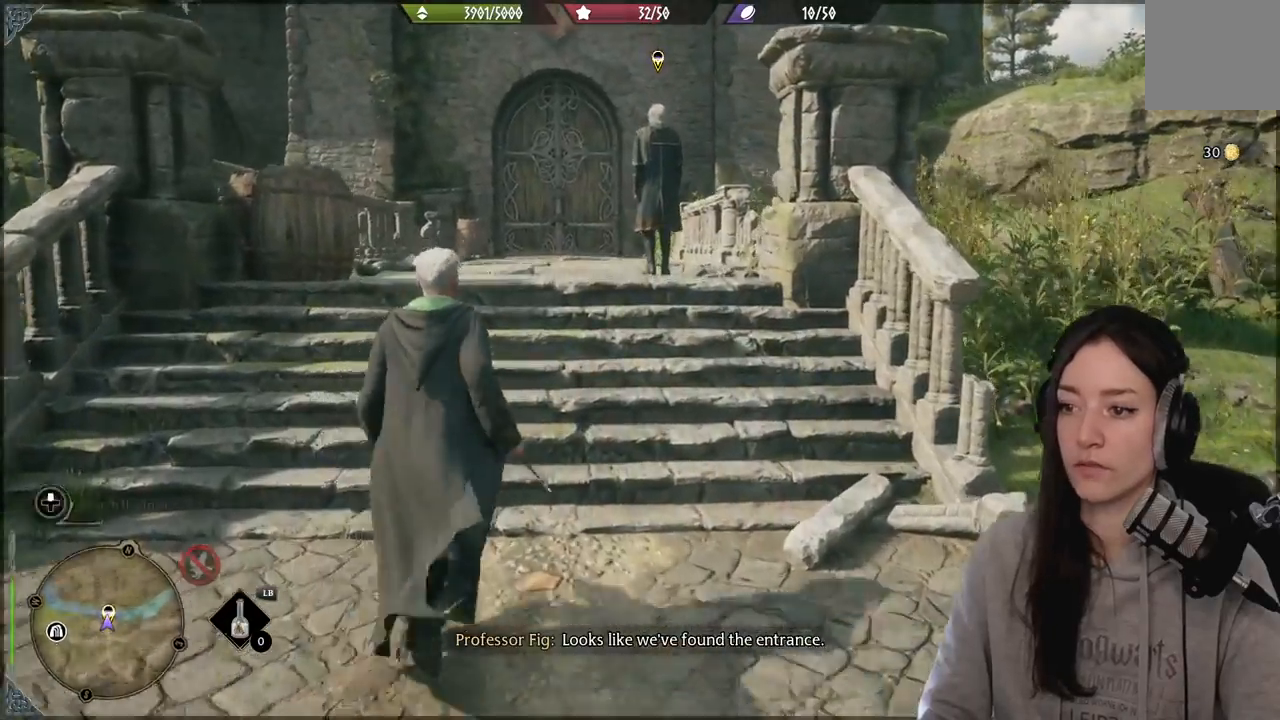
{"buttons": [], "left_stick": "up", "right_stick": "center", "events": [[133, "right_stick", "down-left"], [467, "right_stick", "center"]]}
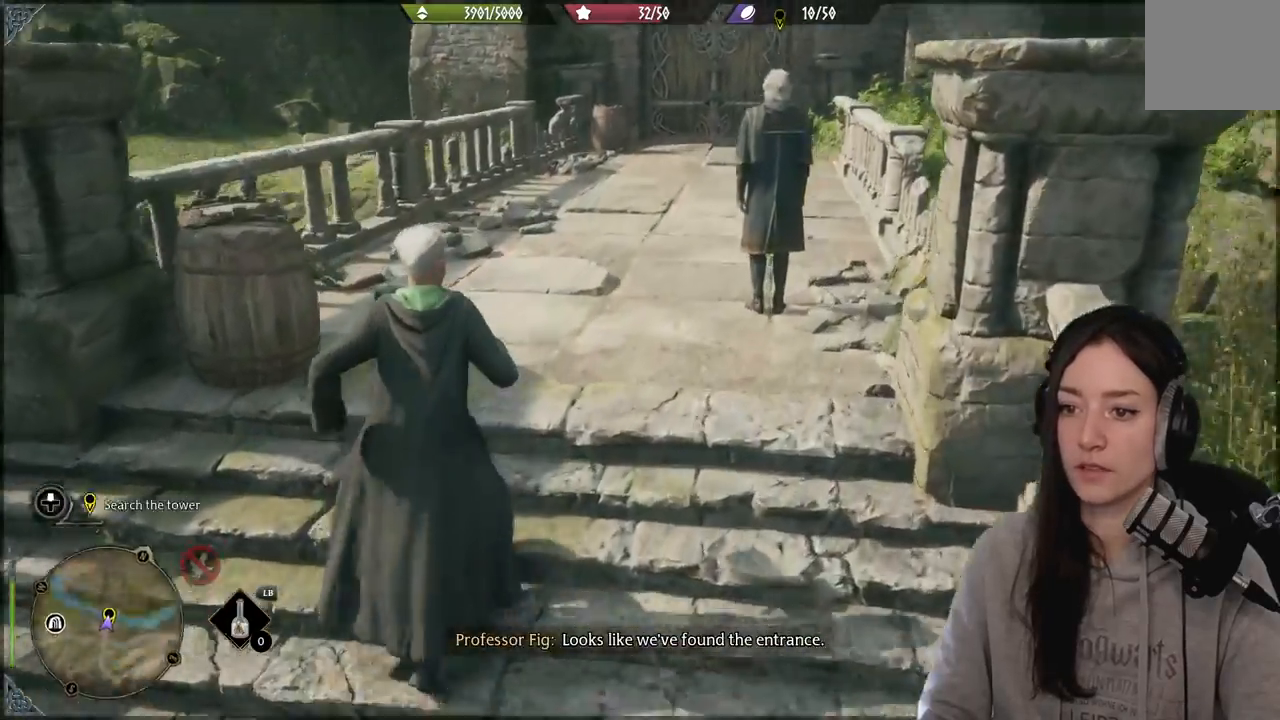
{"buttons": [], "left_stick": "center", "right_stick": "left", "events": [[200, "right_stick", "left"], [367, "left_stick", "center"]]}
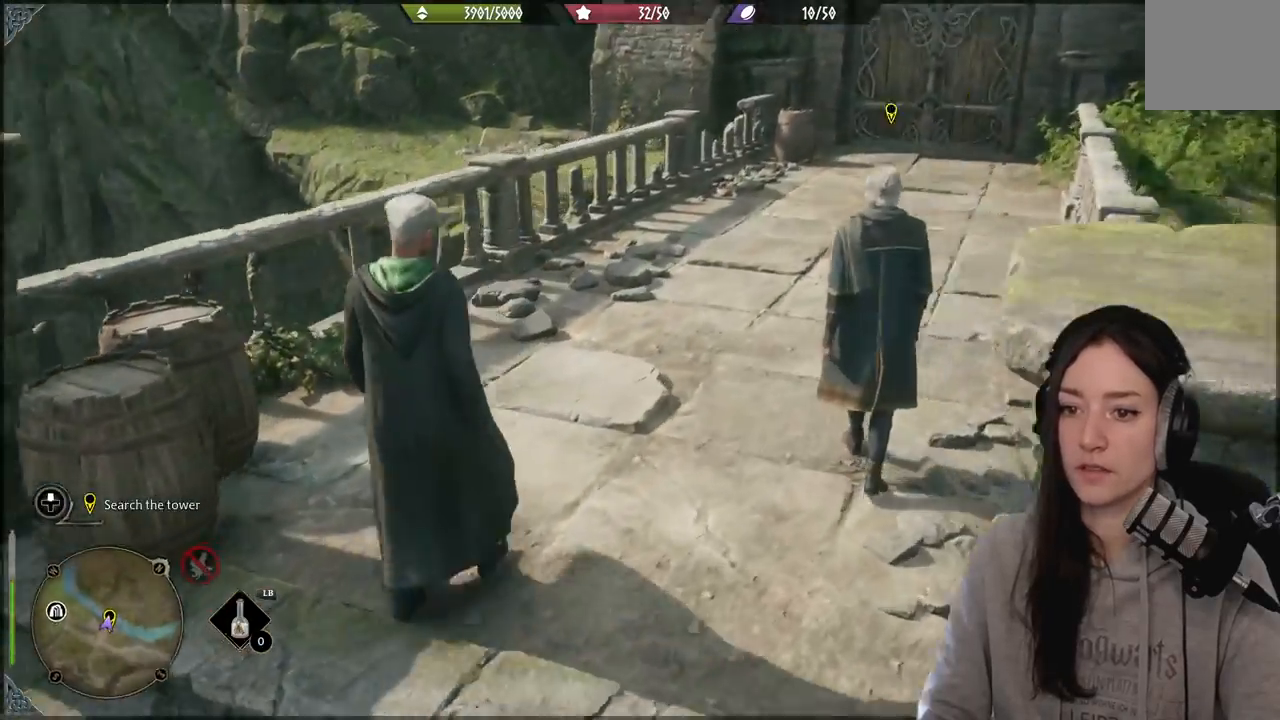
{"buttons": [], "left_stick": "up-right", "right_stick": "right", "events": [[67, "right_stick", "center"], [217, "left_stick", "up-right"], [300, "right_stick", "right"]]}
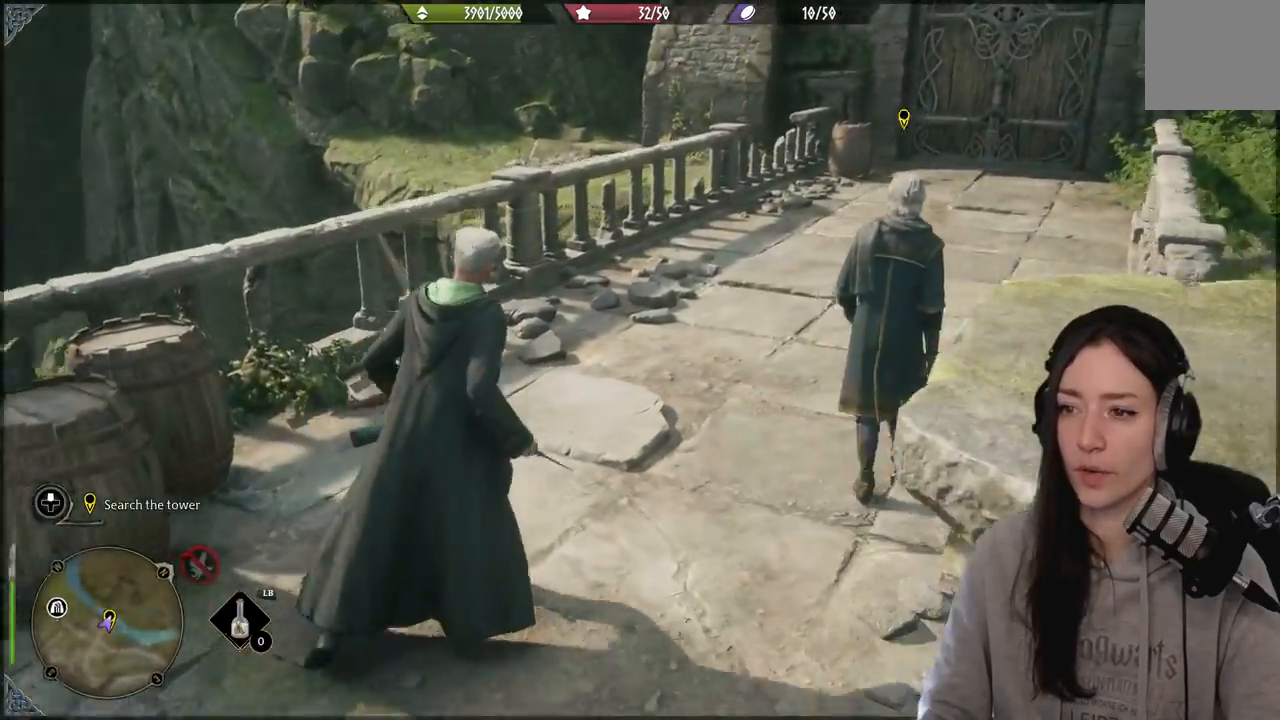
{"buttons": [], "left_stick": "up", "right_stick": "center", "events": [[300, "left_stick", "up"], [300, "right_stick", "center"]]}
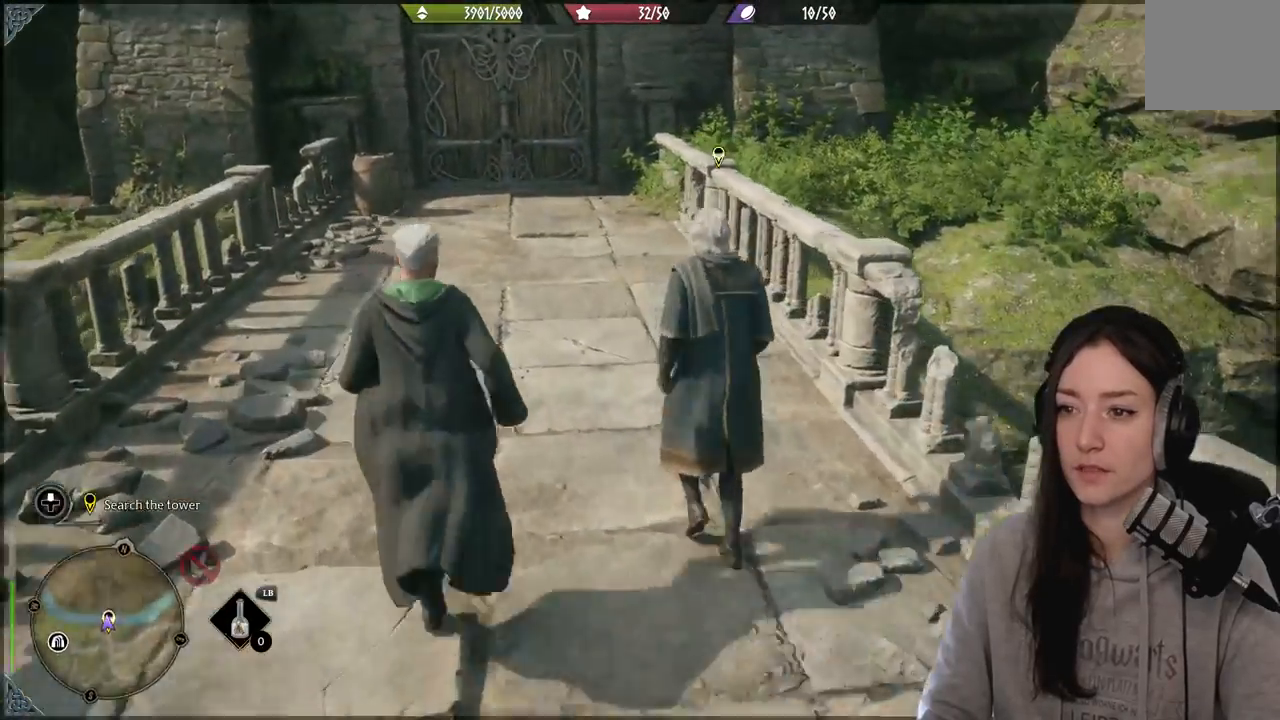
{"buttons": [], "left_stick": "up", "right_stick": "up-left", "events": [[183, "right_stick", "left"], [250, "right_stick", "up-left"]]}
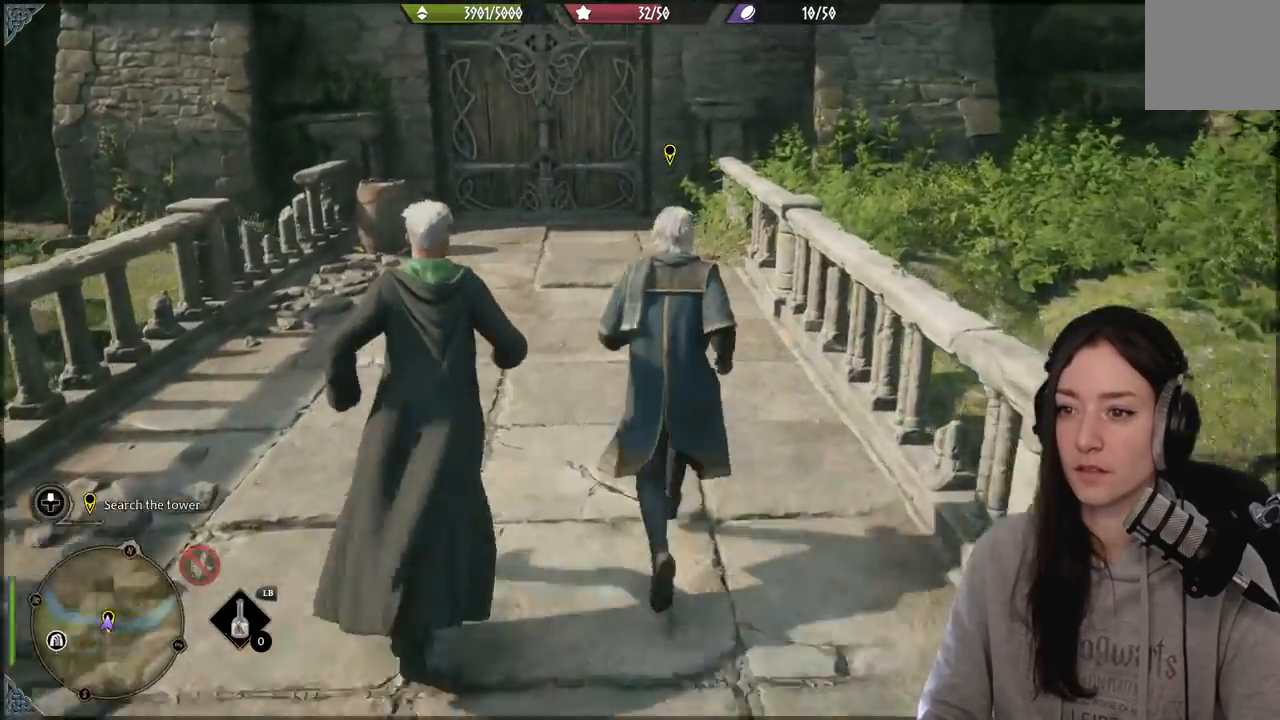
{"buttons": [], "left_stick": "up", "right_stick": "center", "events": [[100, "right_stick", "center"]]}
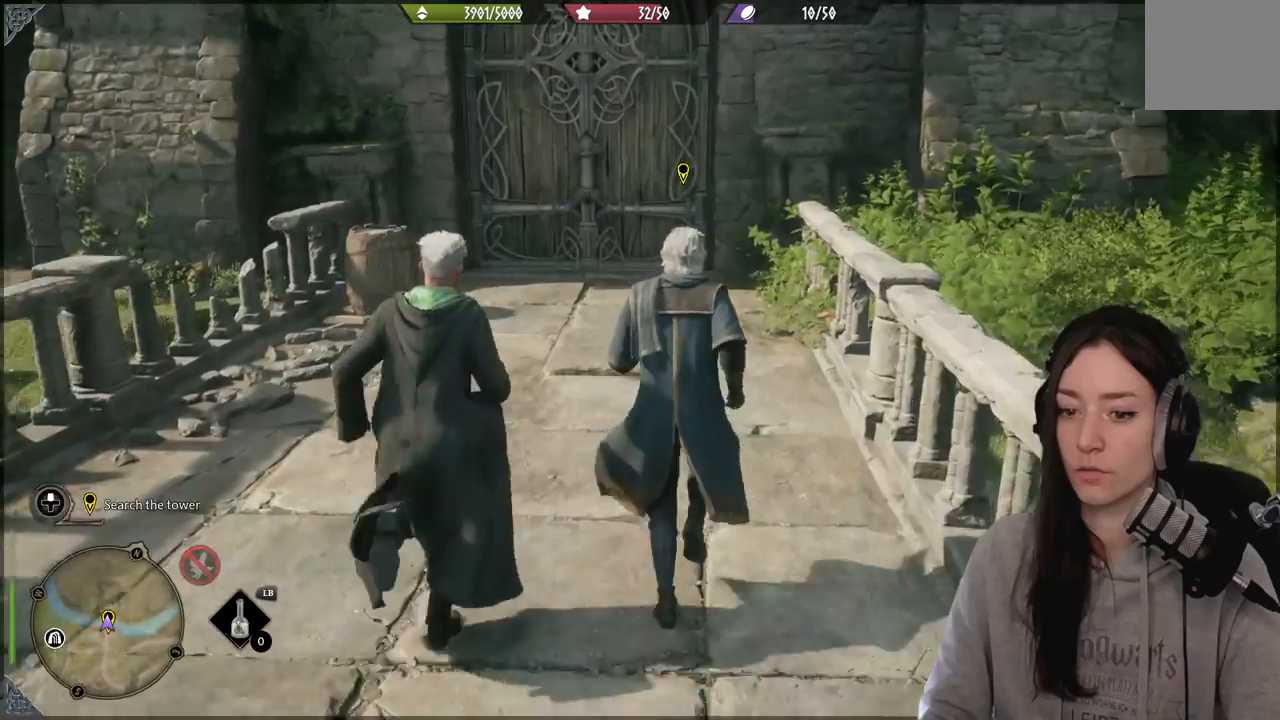
{"buttons": [], "left_stick": "up", "right_stick": "up-right", "events": [[417, "right_stick", "up-right"]]}
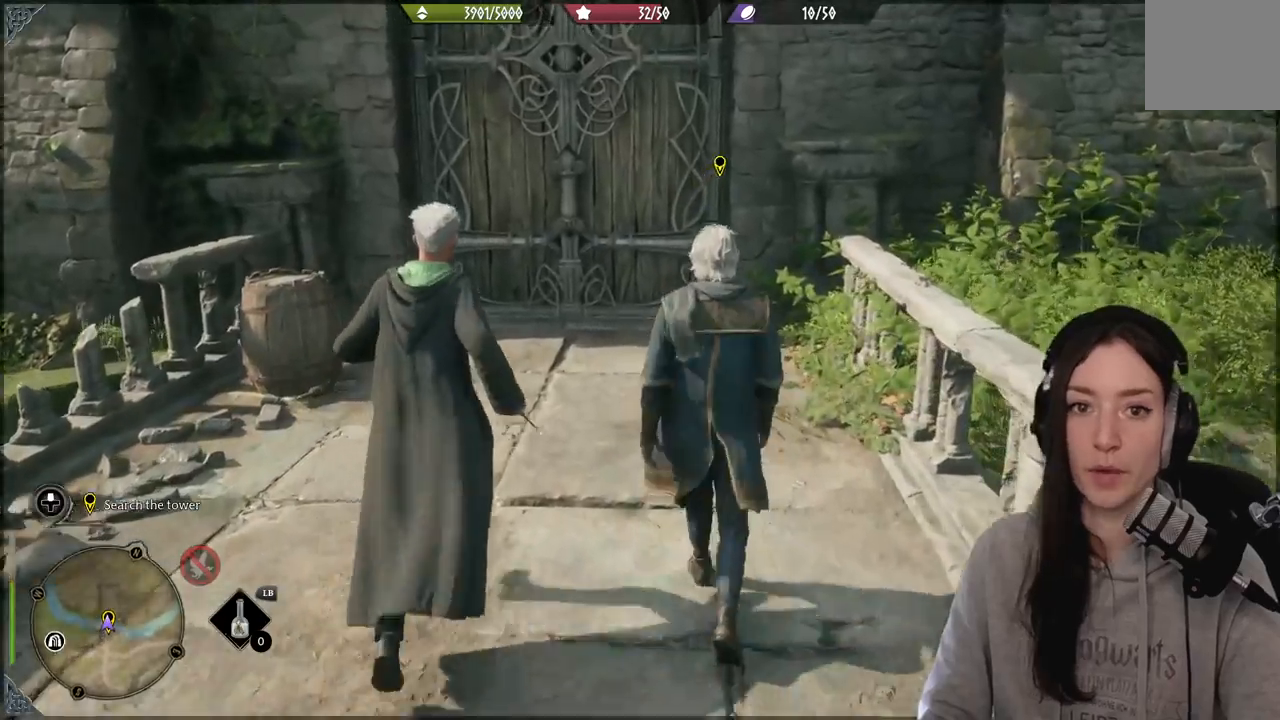
{"buttons": [], "left_stick": "up", "right_stick": "center", "events": [[83, "right_stick", "center"]]}
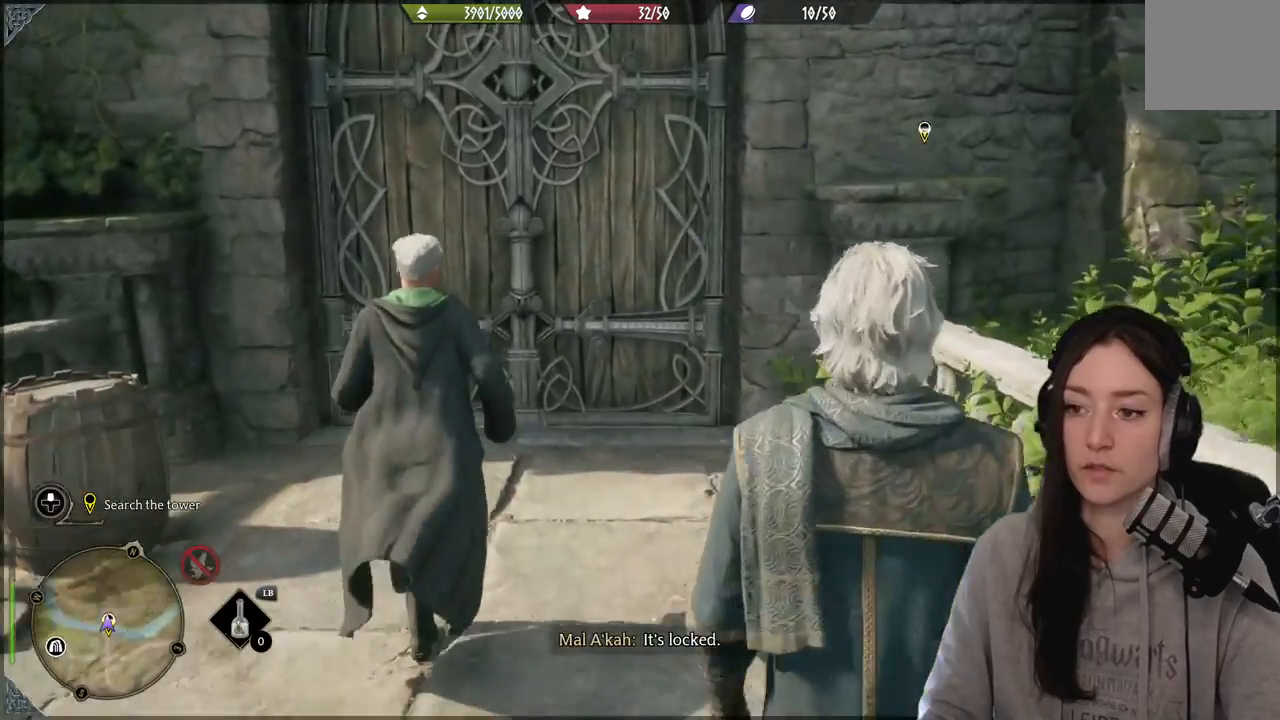
{"buttons": [], "left_stick": "down", "right_stick": "right", "events": [[100, "left_stick", "center"], [400, "left_stick", "down"], [417, "right_stick", "right"]]}
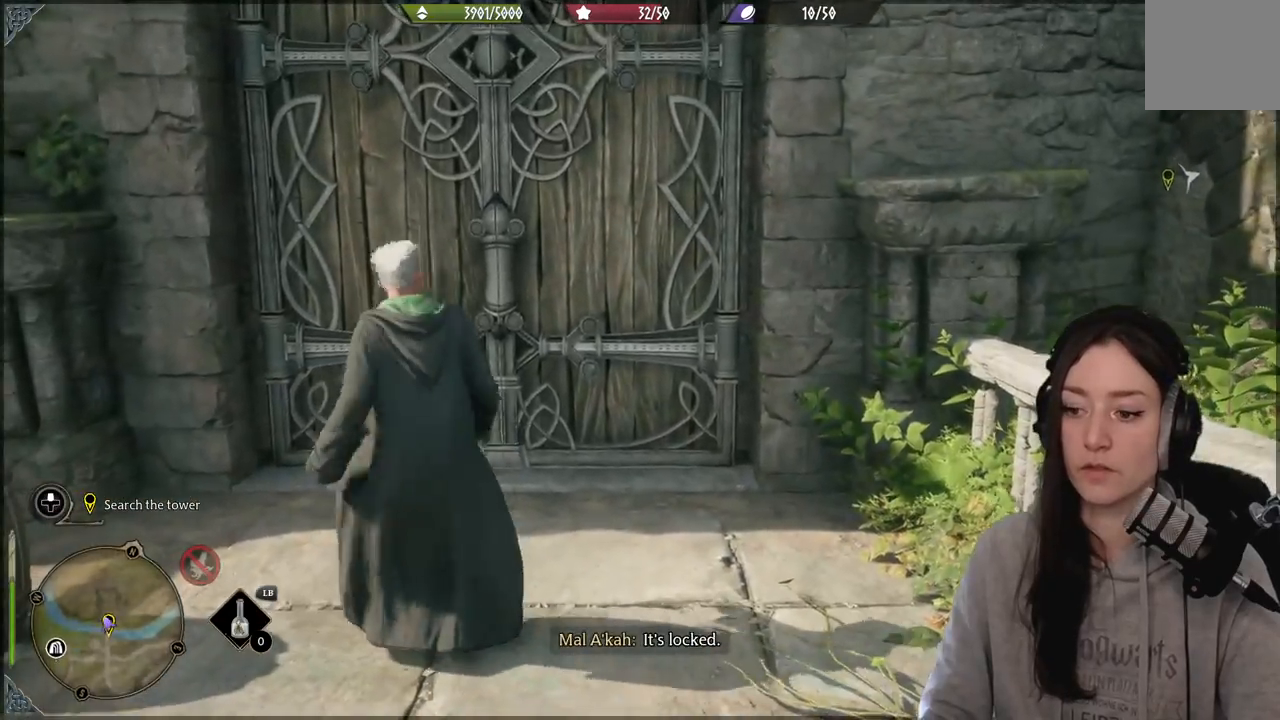
{"buttons": [], "left_stick": "center", "right_stick": "right", "events": [[400, "left_stick", "center"]]}
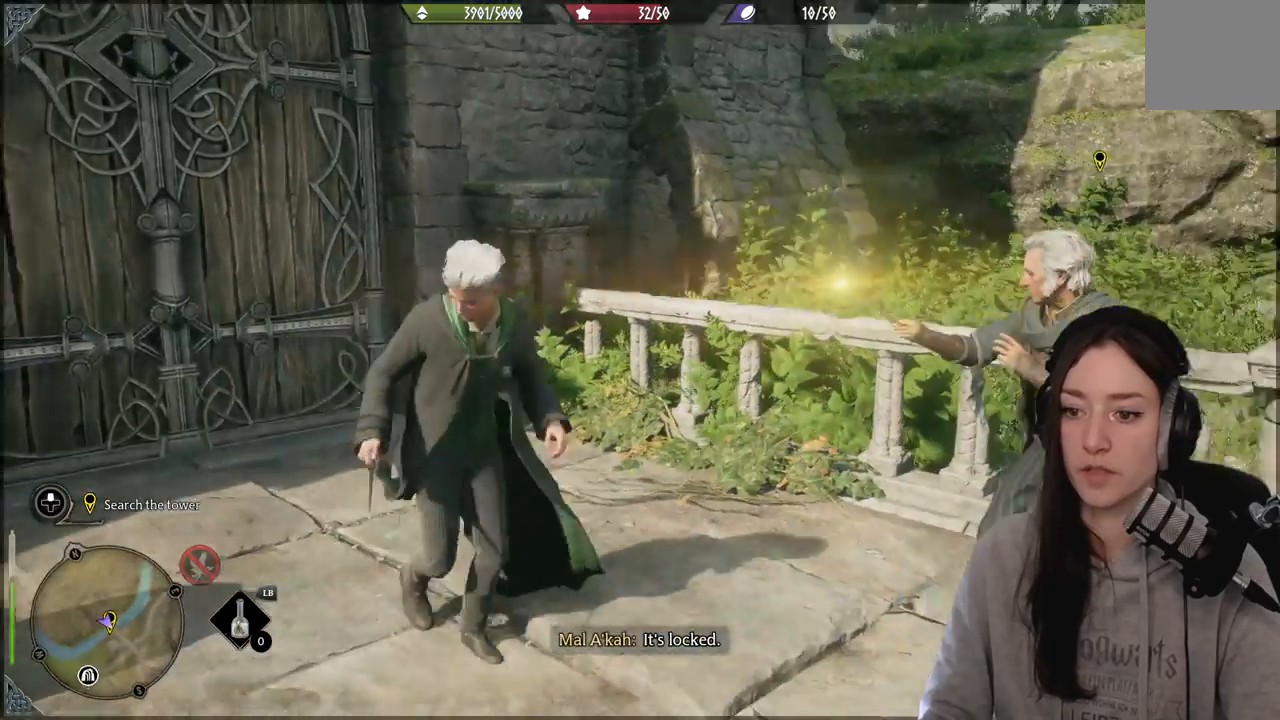
{"buttons": [], "left_stick": "center", "right_stick": "left", "events": [[17, "right_stick", "center"], [400, "right_stick", "left"]]}
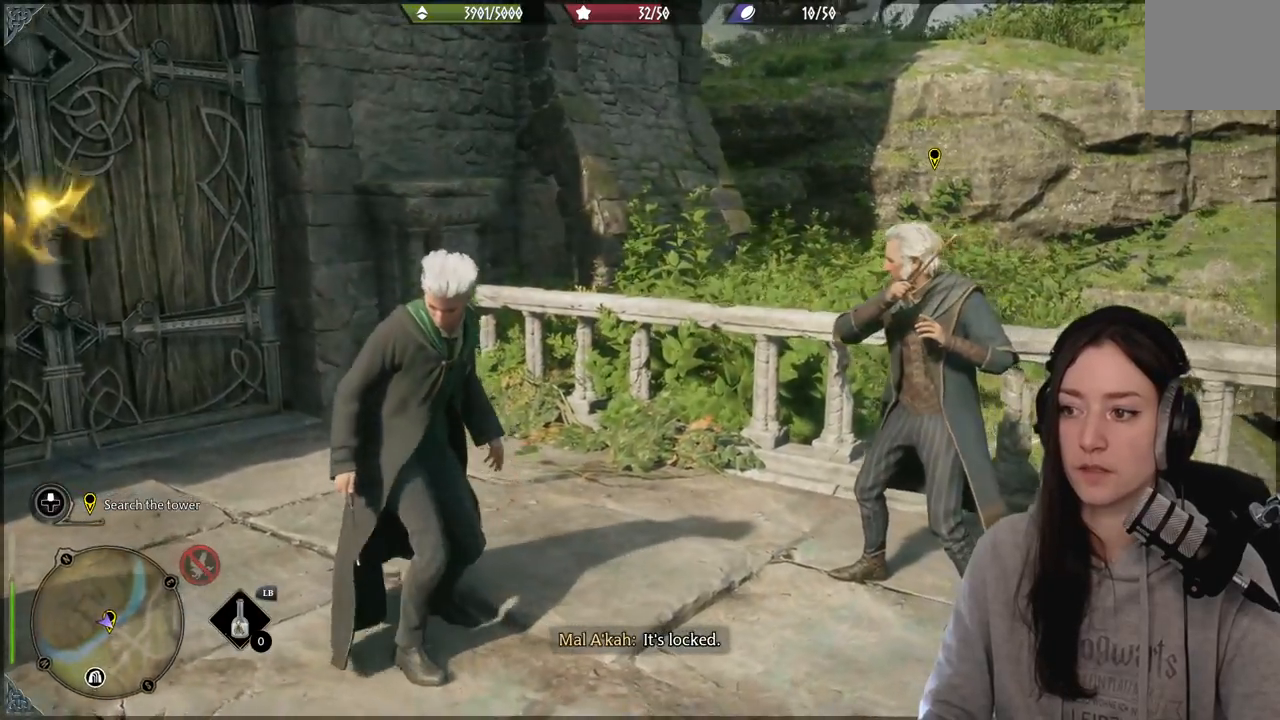
{"buttons": [], "left_stick": "center", "right_stick": "center", "events": [[433, "right_stick", "center"]]}
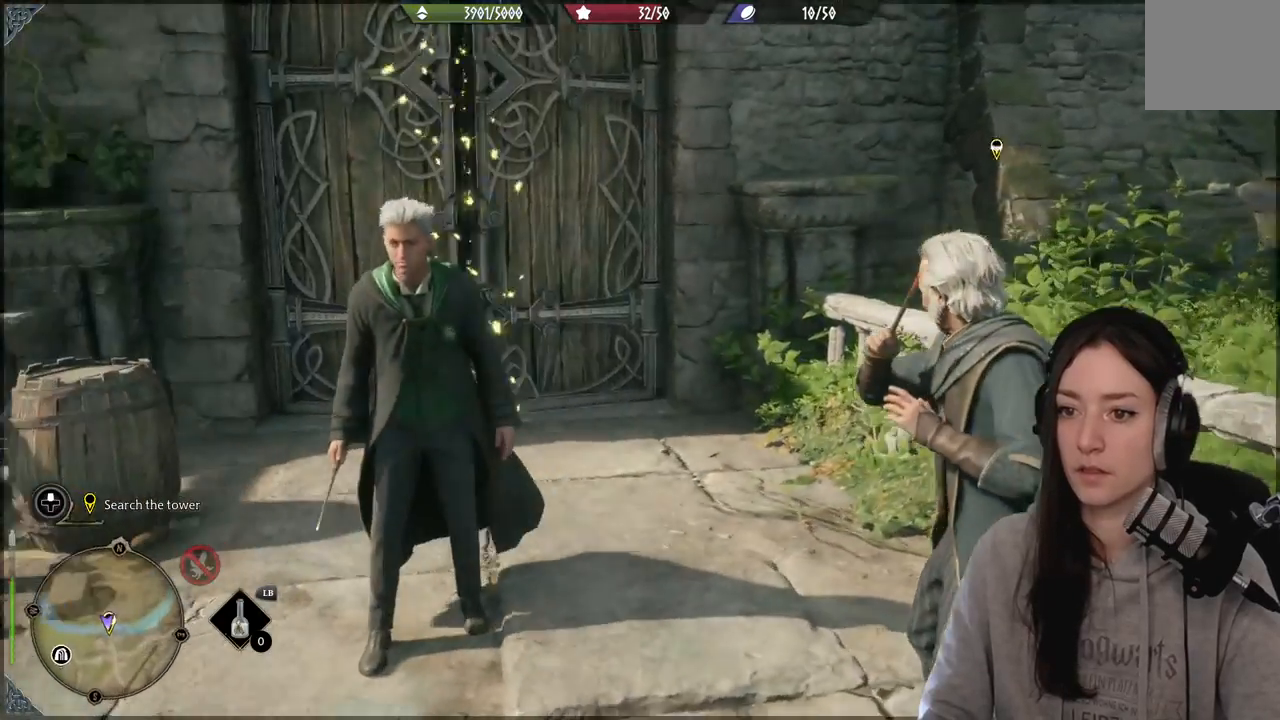
{"buttons": [], "left_stick": "up", "right_stick": "center", "events": [[200, "left_stick", "down"], [200, "right_stick", "down-left"], [250, "left_stick", "down-left"], [367, "right_stick", "center"], [383, "left_stick", "center"], [450, "left_stick", "up"]]}
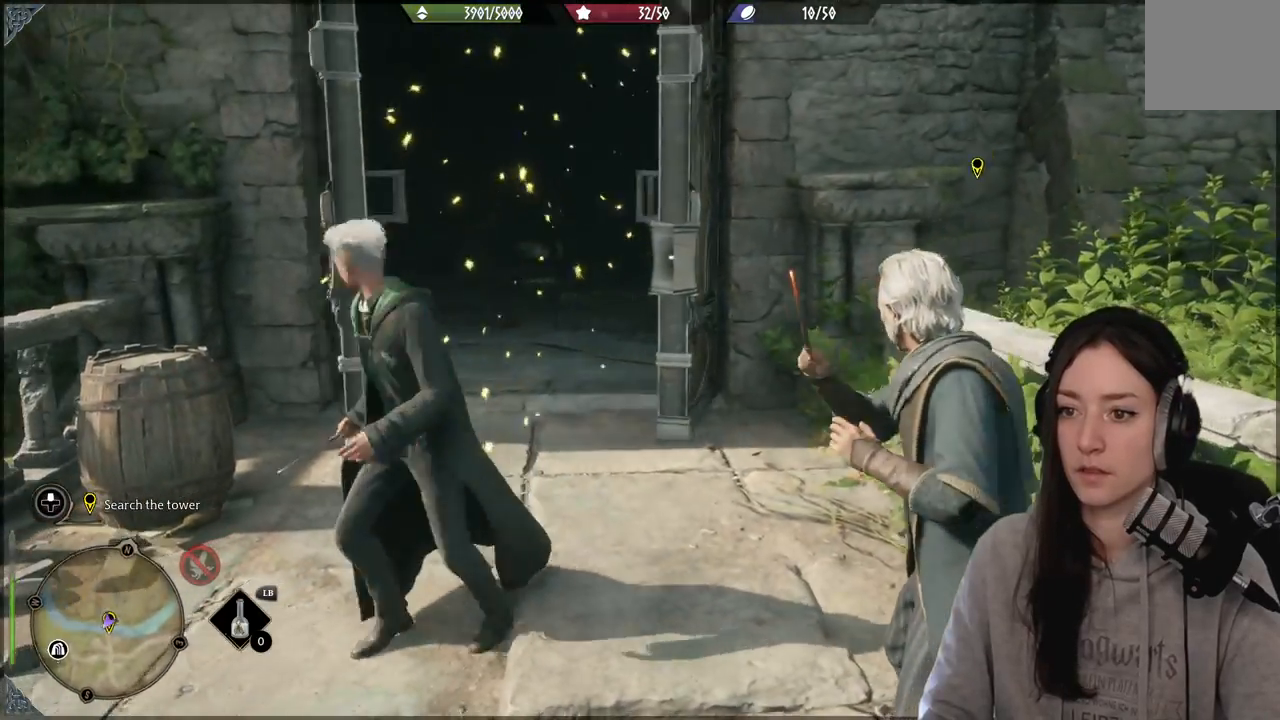
{"buttons": [], "left_stick": "center", "right_stick": "center", "events": [[183, "left_stick", "center"]]}